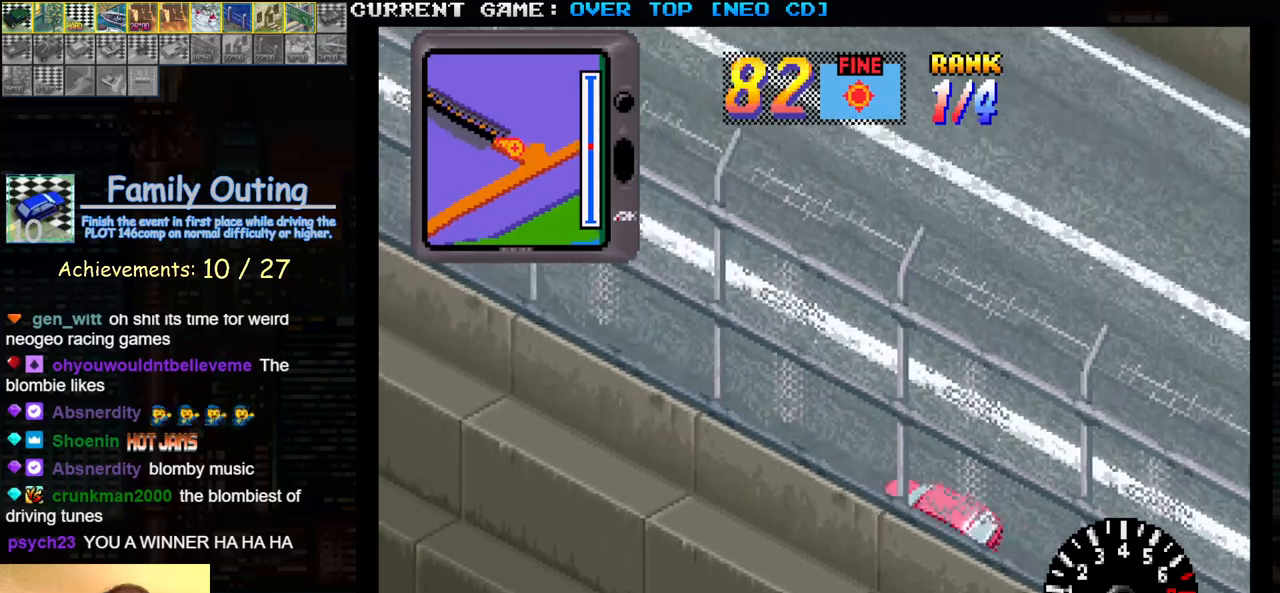
Gameplay with a controller (arcade stick); each line is a JSON object with the inputs held at the frame after it. "events" lists button and stick changes between this image and that frame as [ms after this image, input, new state], when the widget could be followed in between. Not read: L3 R3.
{"buttons": ["SQUARE", "R1"], "left_stick": "right", "events": [[417, "left_stick", "right"]]}
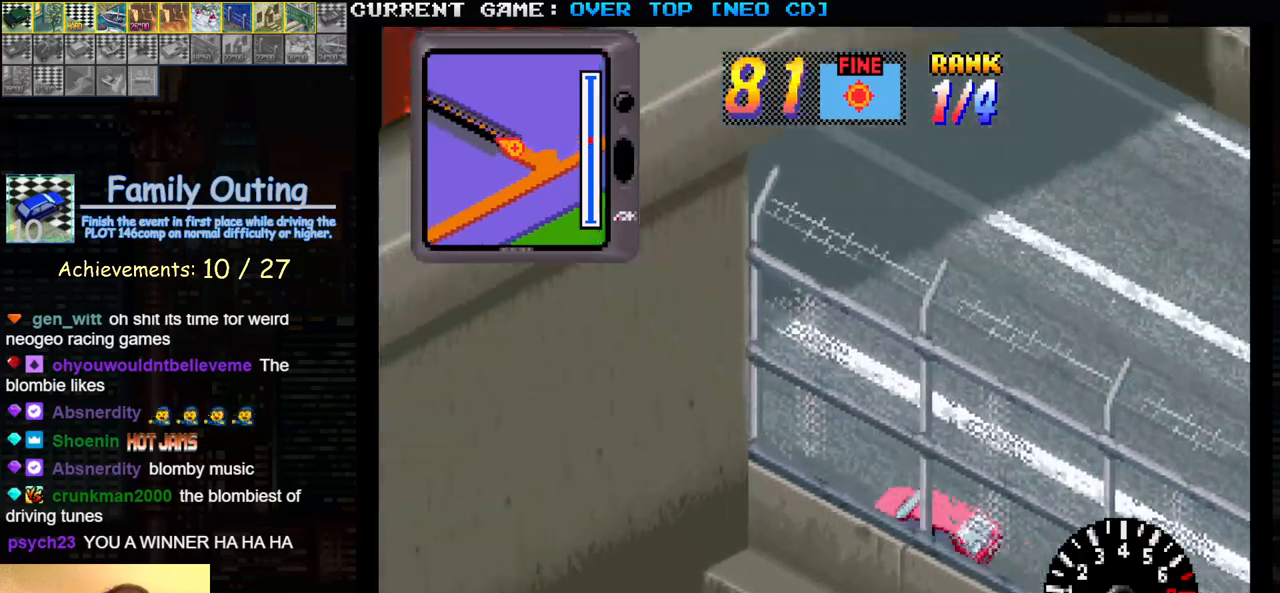
{"buttons": ["SQUARE", "R1"], "left_stick": "right", "events": []}
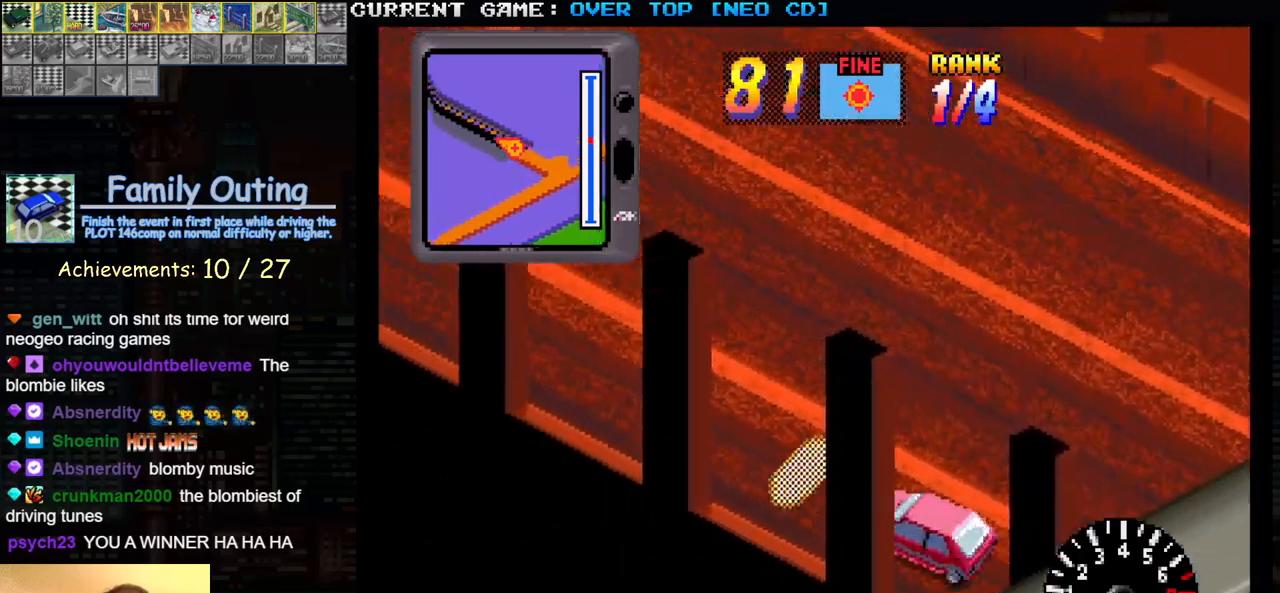
{"buttons": ["SQUARE", "R1"], "left_stick": "right", "events": []}
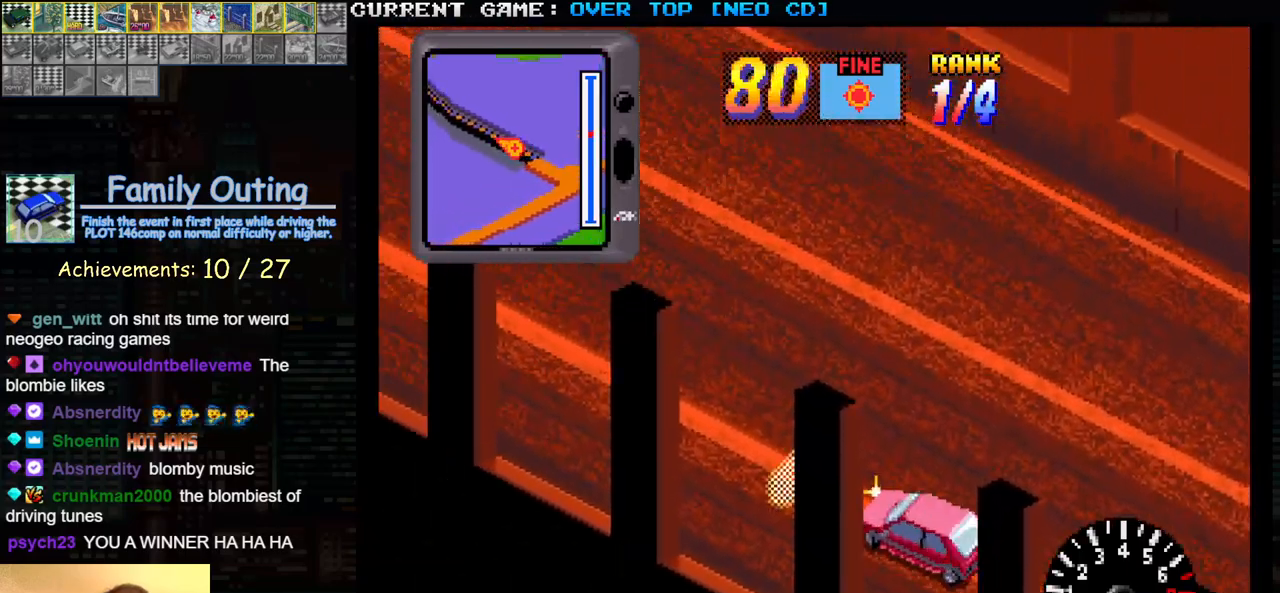
{"buttons": ["SQUARE", "R1"], "left_stick": "right", "events": []}
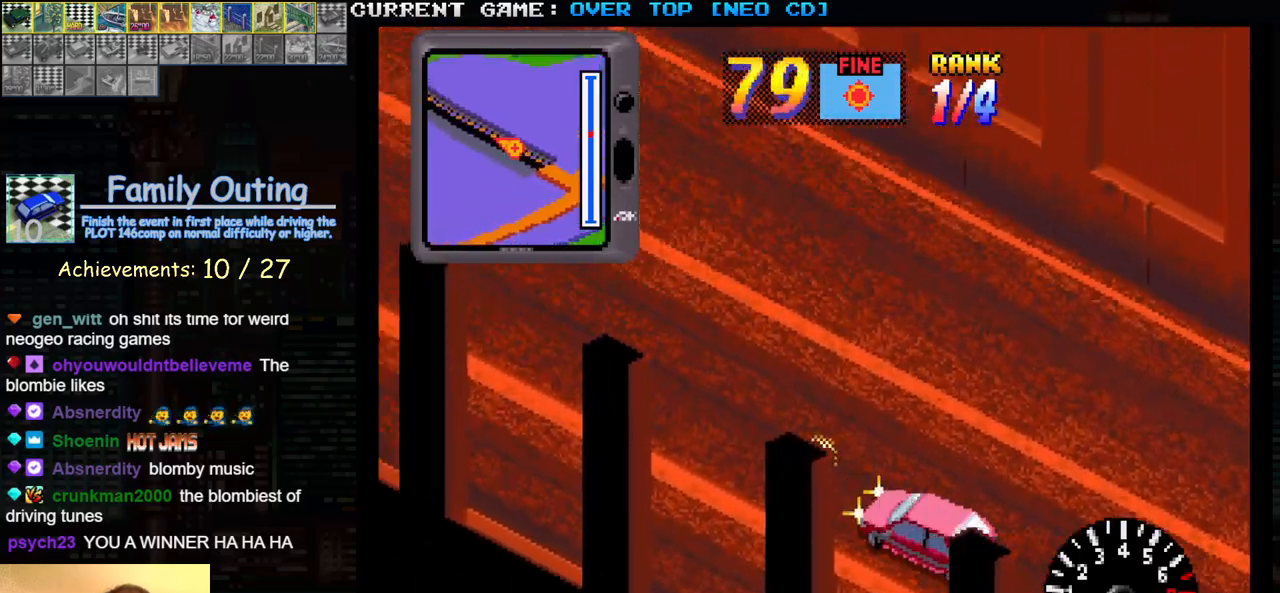
{"buttons": ["SQUARE", "R1"], "left_stick": "right", "events": []}
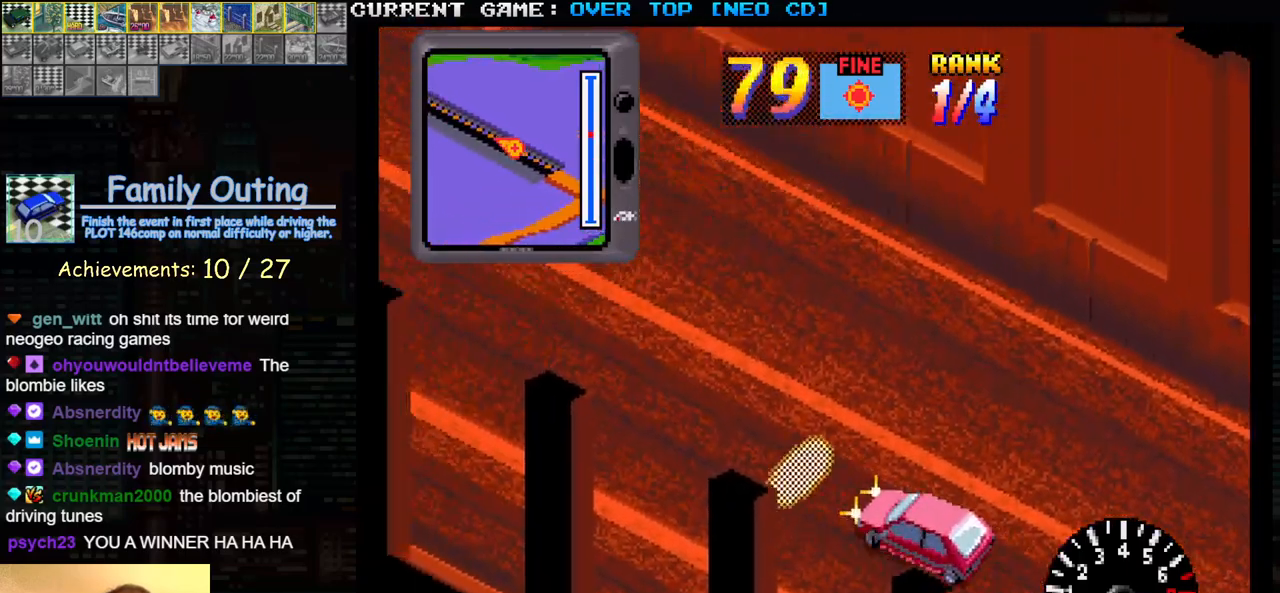
{"buttons": ["SQUARE", "R1"], "left_stick": "right", "events": []}
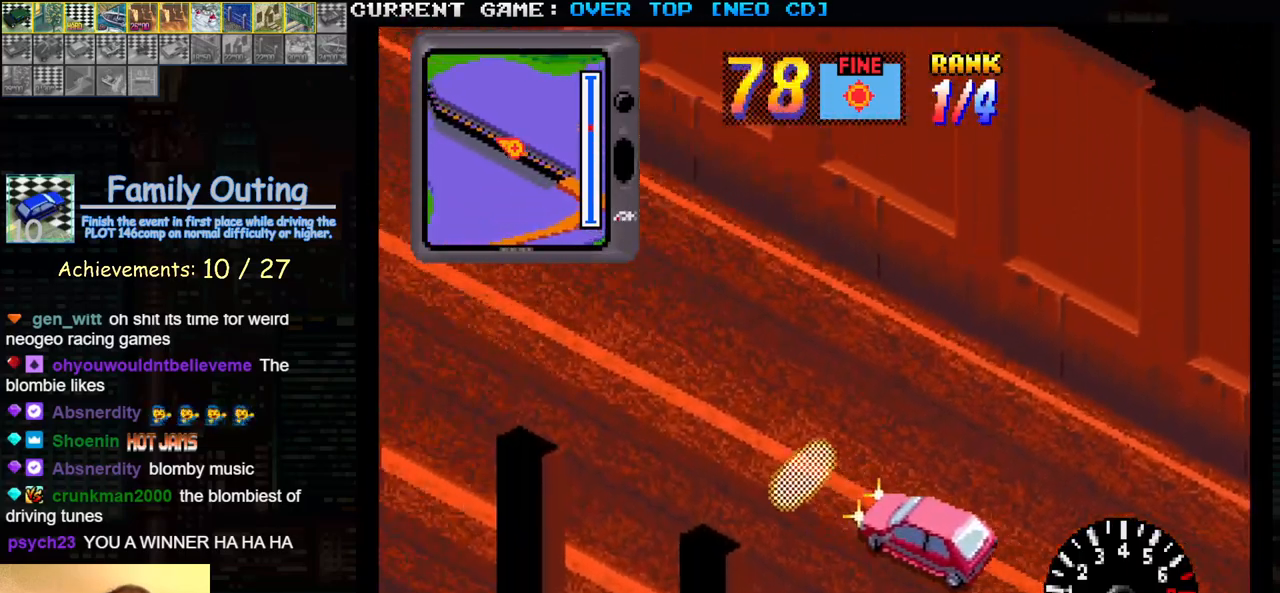
{"buttons": ["SQUARE", "R1"], "left_stick": "center", "events": [[217, "left_stick", "center"]]}
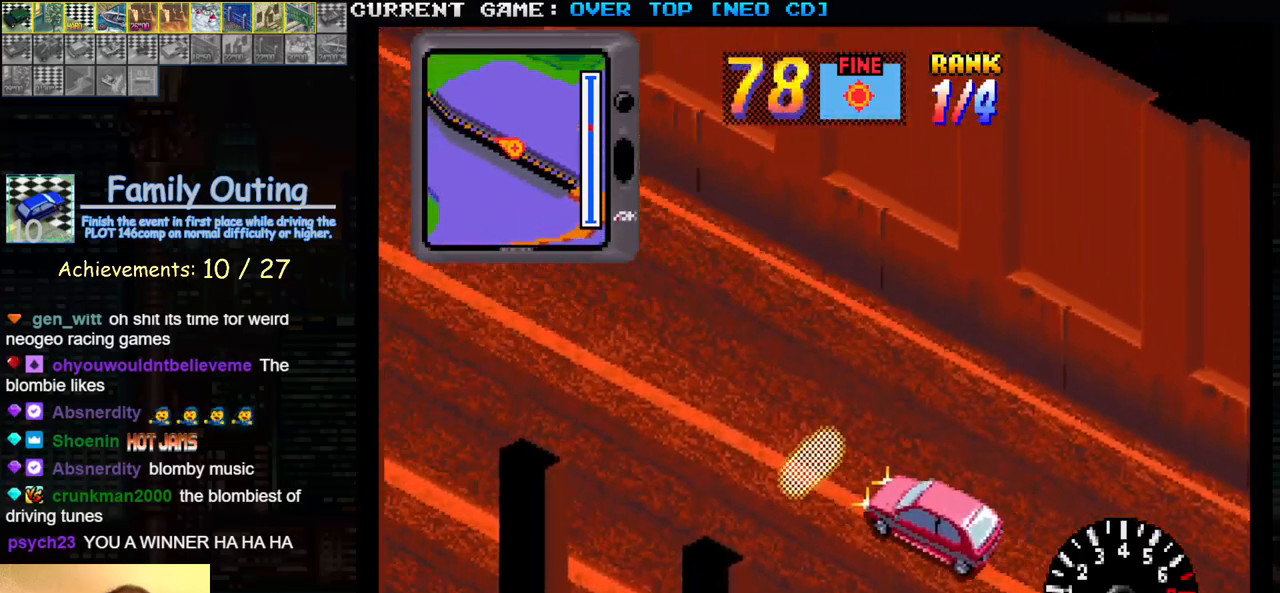
{"buttons": ["SQUARE", "R1"], "left_stick": "center", "events": []}
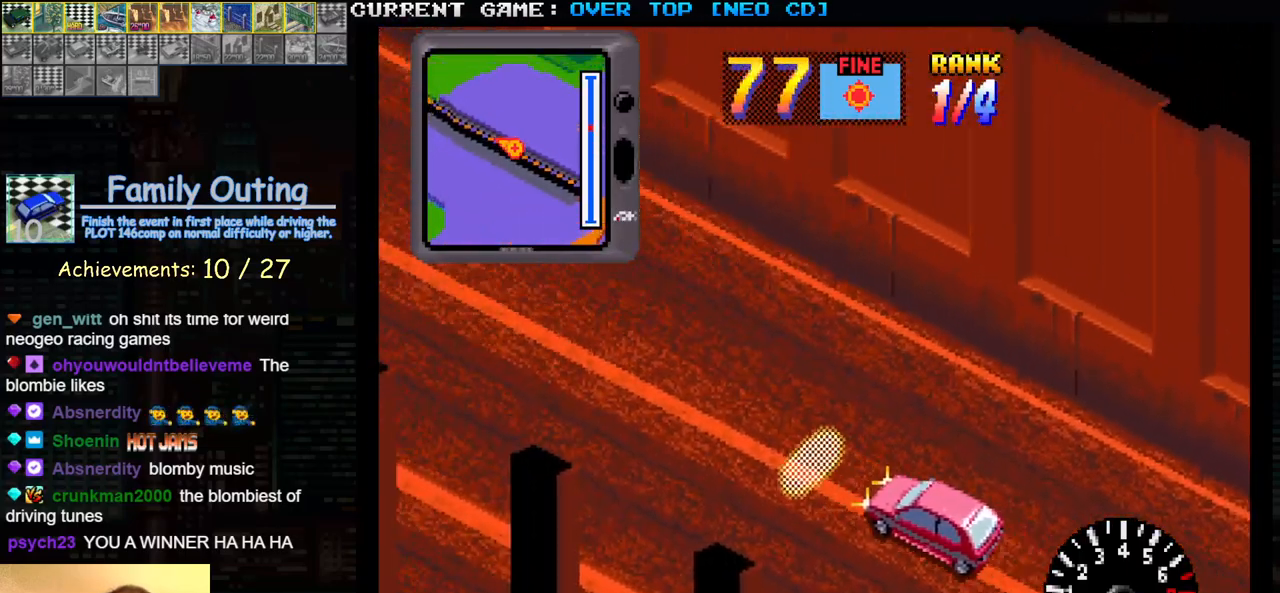
{"buttons": ["SQUARE", "R1"], "left_stick": "center", "events": [[33, "left_stick", "right"], [233, "left_stick", "center"]]}
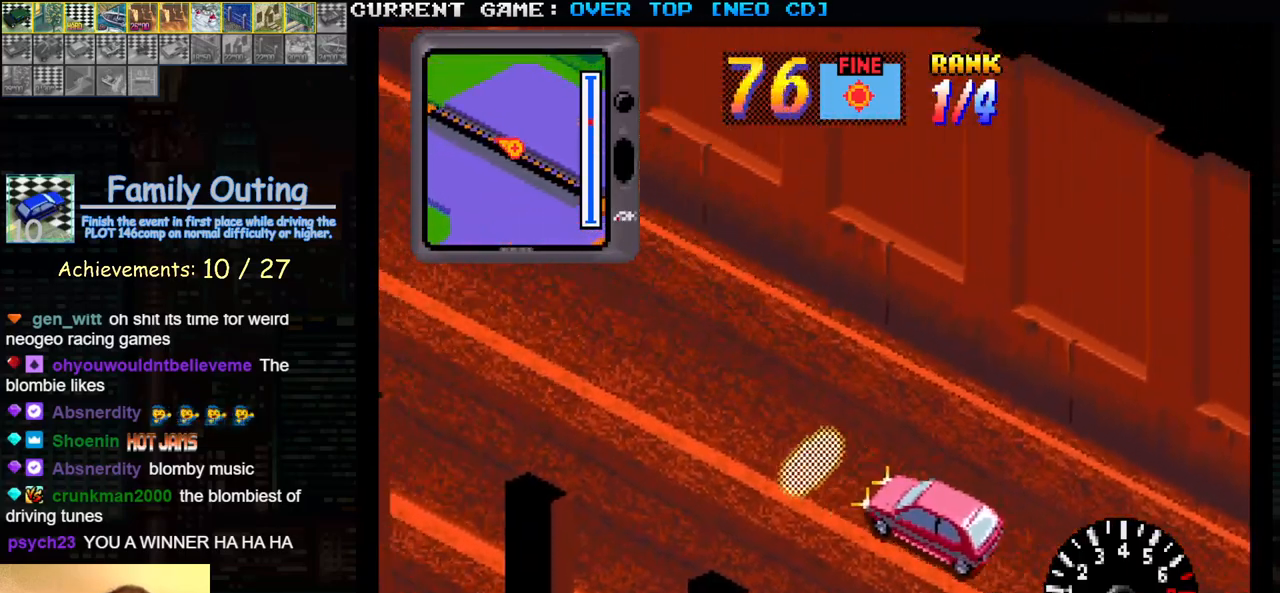
{"buttons": ["SQUARE", "R1"], "left_stick": "center", "events": []}
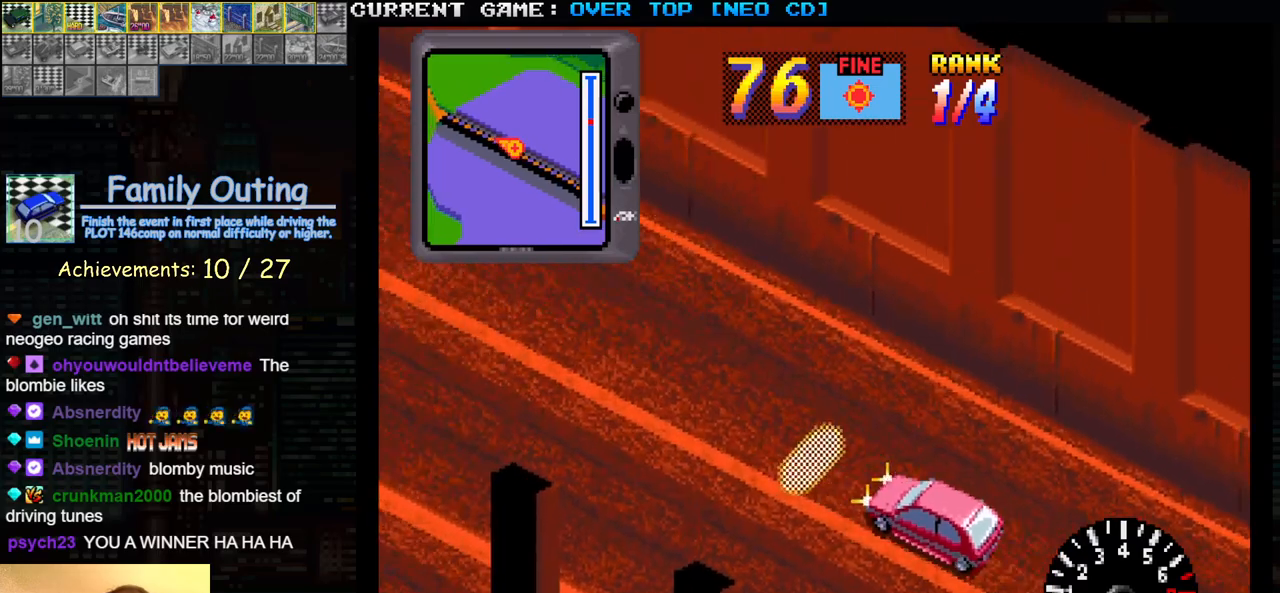
{"buttons": ["SQUARE", "R1"], "left_stick": "center", "events": []}
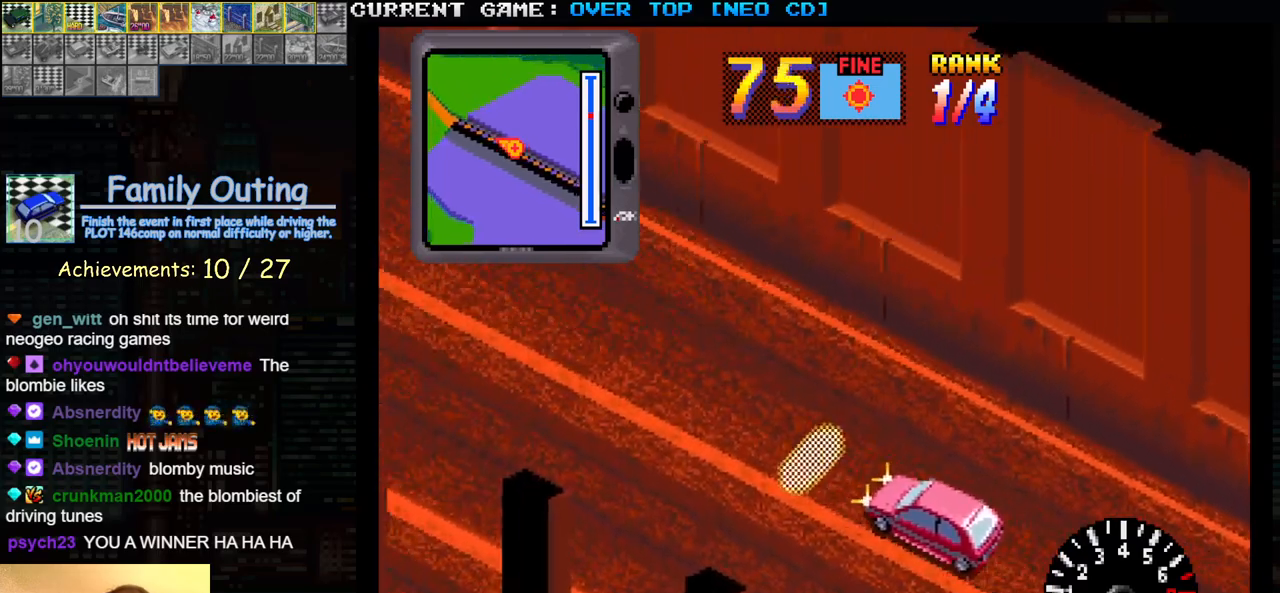
{"buttons": ["SQUARE", "R1"], "left_stick": "center", "events": []}
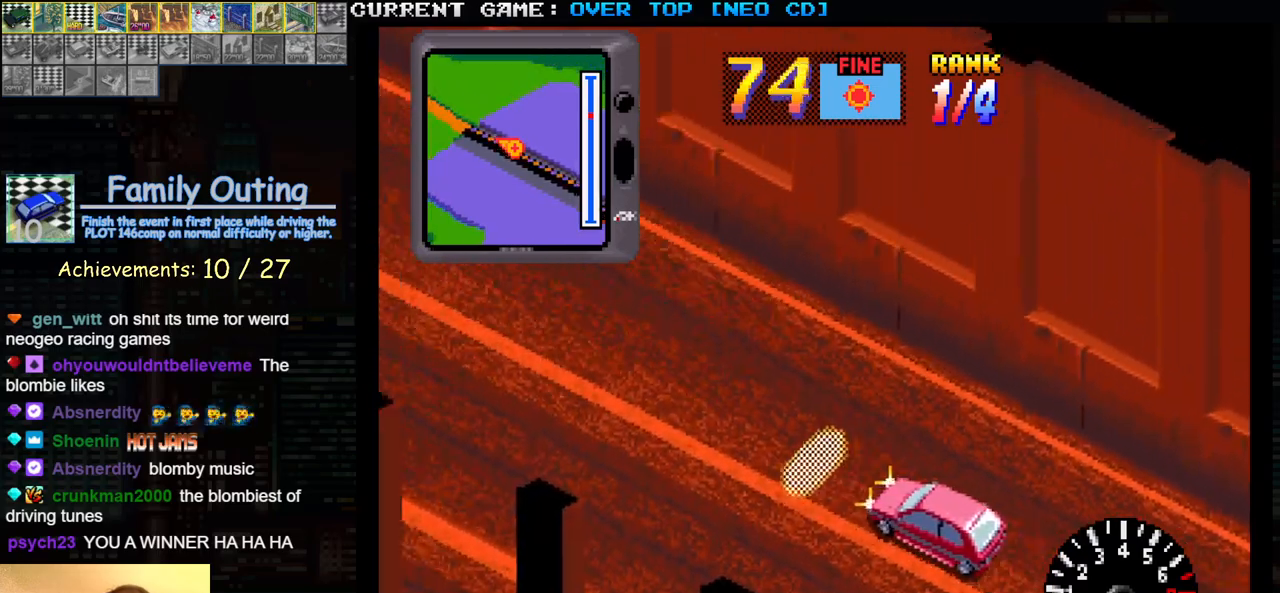
{"buttons": ["SQUARE", "R1"], "left_stick": "center", "events": []}
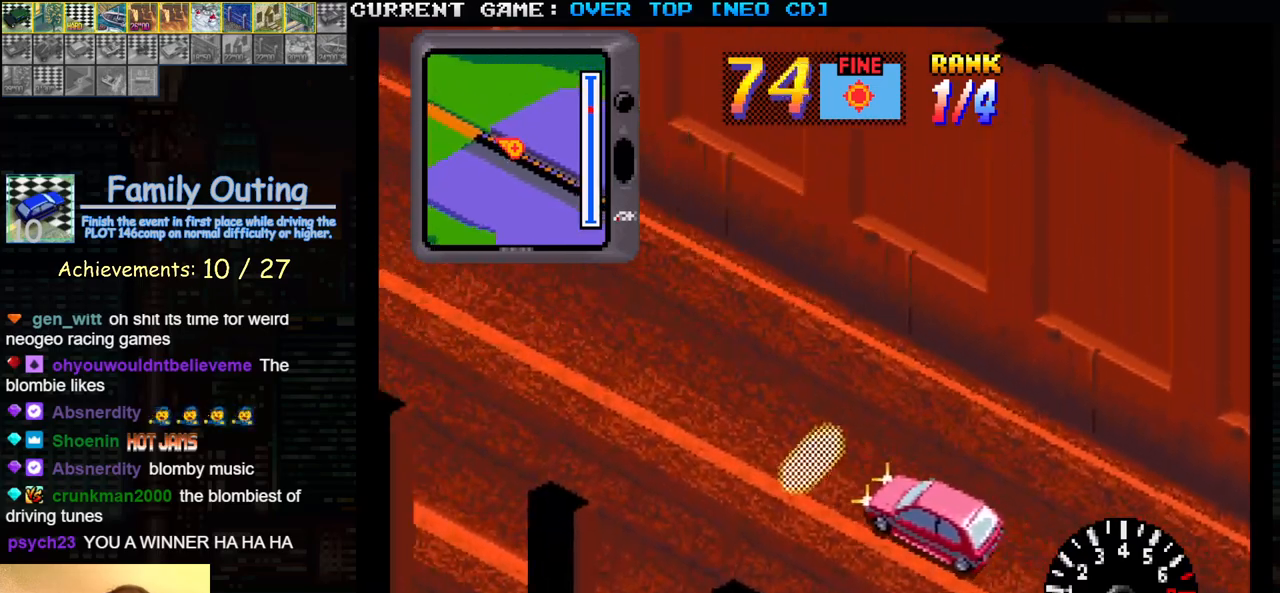
{"buttons": ["SQUARE", "R1"], "left_stick": "center", "events": []}
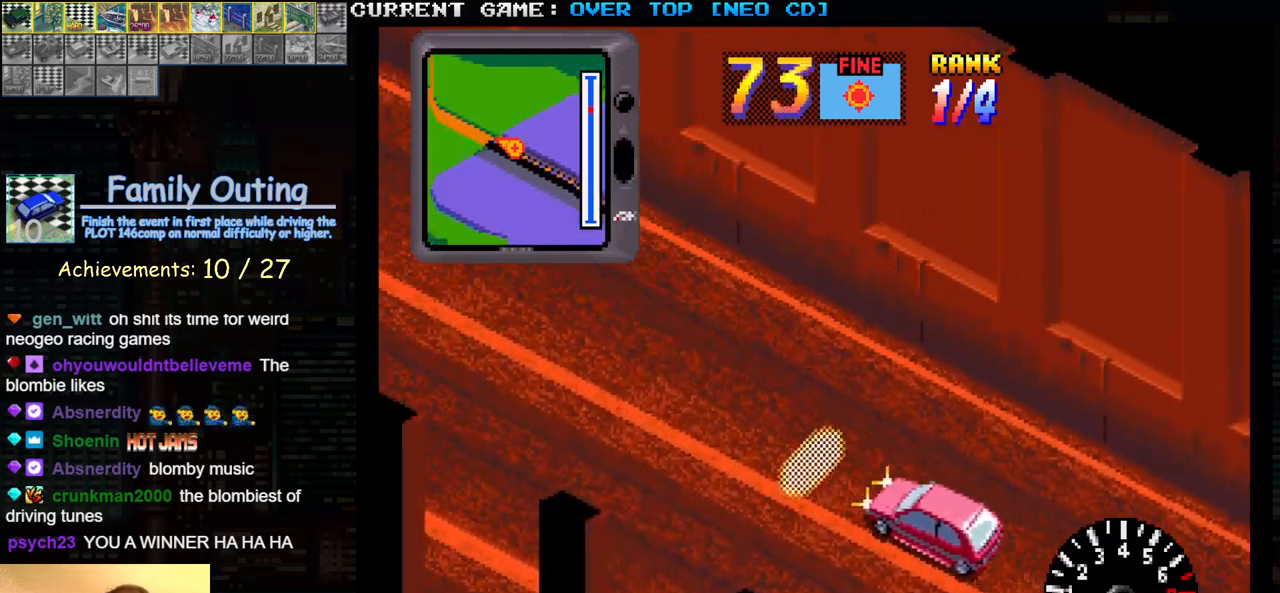
{"buttons": ["SQUARE", "R1"], "left_stick": "center", "events": []}
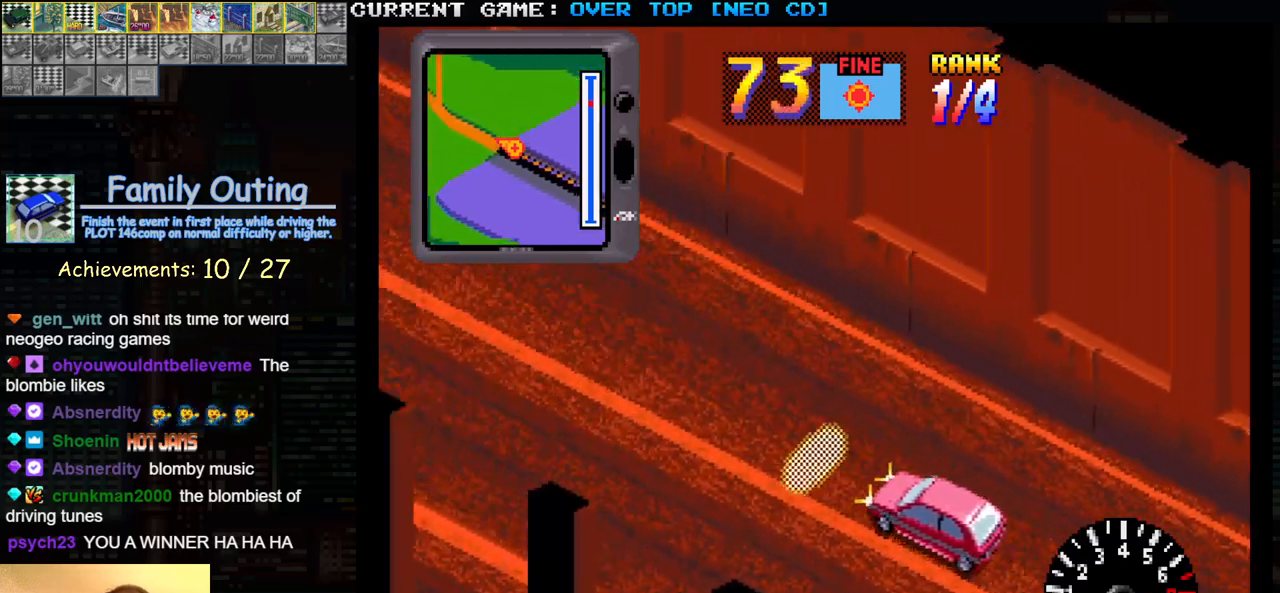
{"buttons": ["SQUARE", "R1"], "left_stick": "center", "events": []}
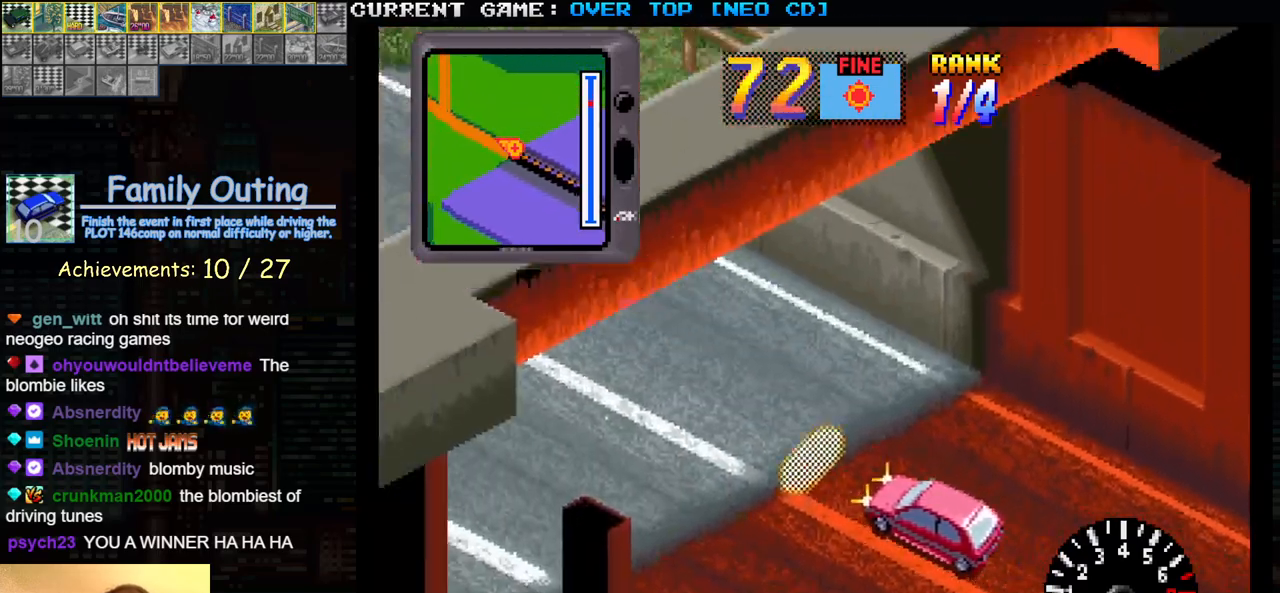
{"buttons": ["SQUARE", "R1"], "left_stick": "center", "events": []}
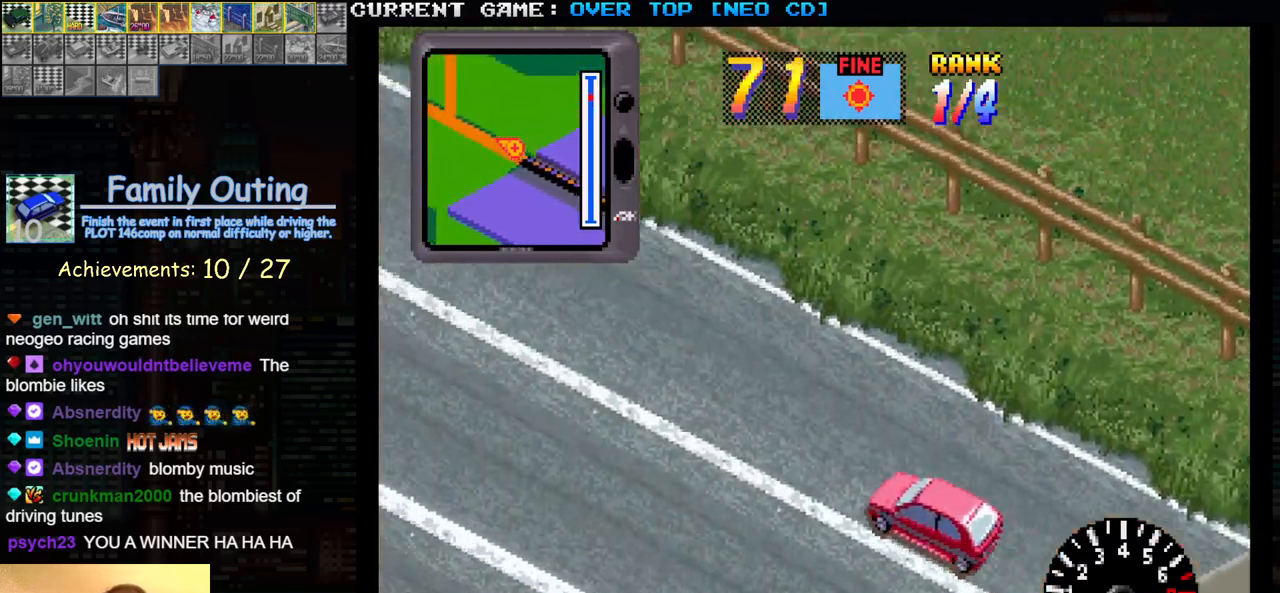
{"buttons": ["SQUARE", "R1"], "left_stick": "center", "events": []}
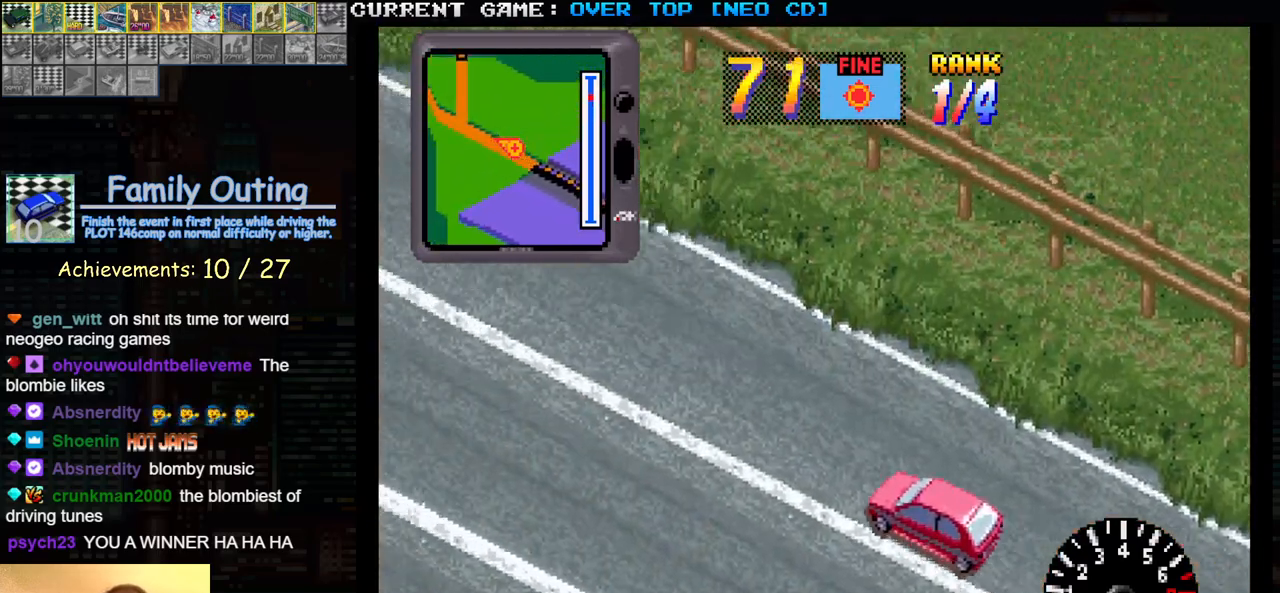
{"buttons": ["SQUARE", "R1"], "left_stick": "center", "events": []}
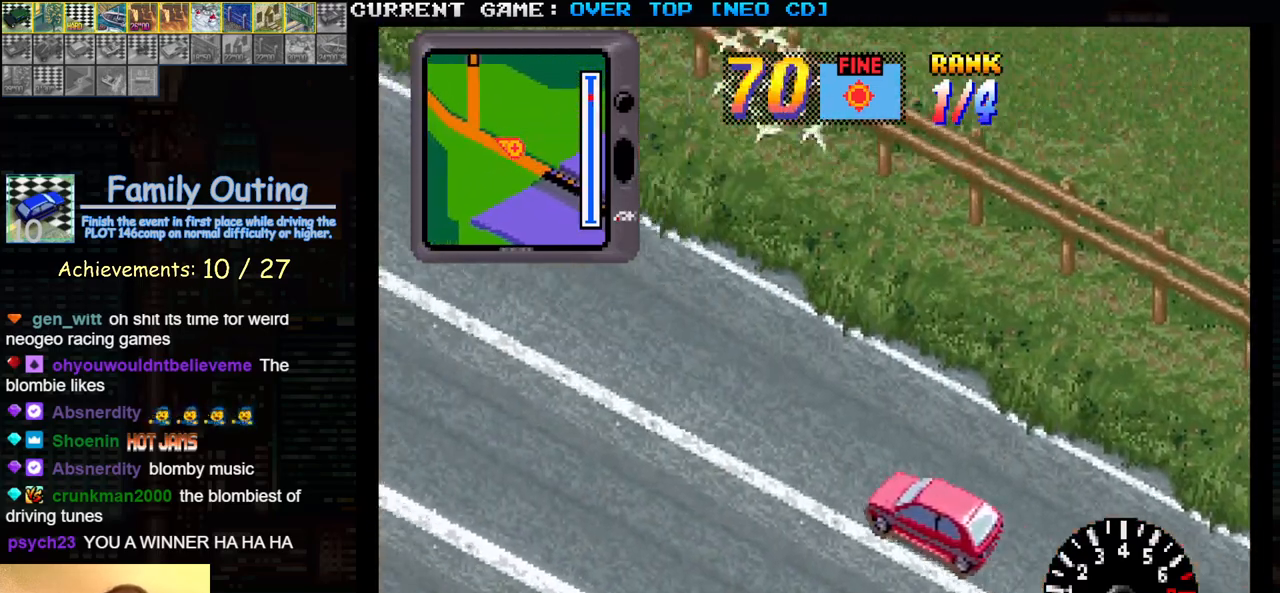
{"buttons": ["SQUARE", "R1"], "left_stick": "center", "events": []}
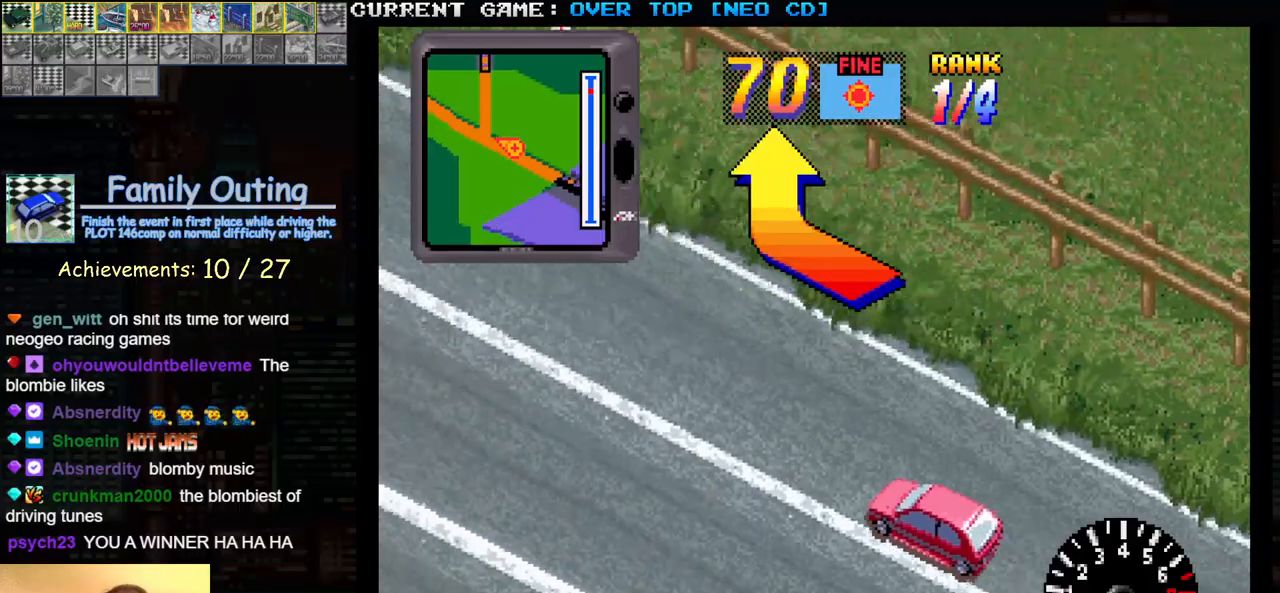
{"buttons": ["SQUARE"], "left_stick": "center", "events": [[183, "R1", "up"]]}
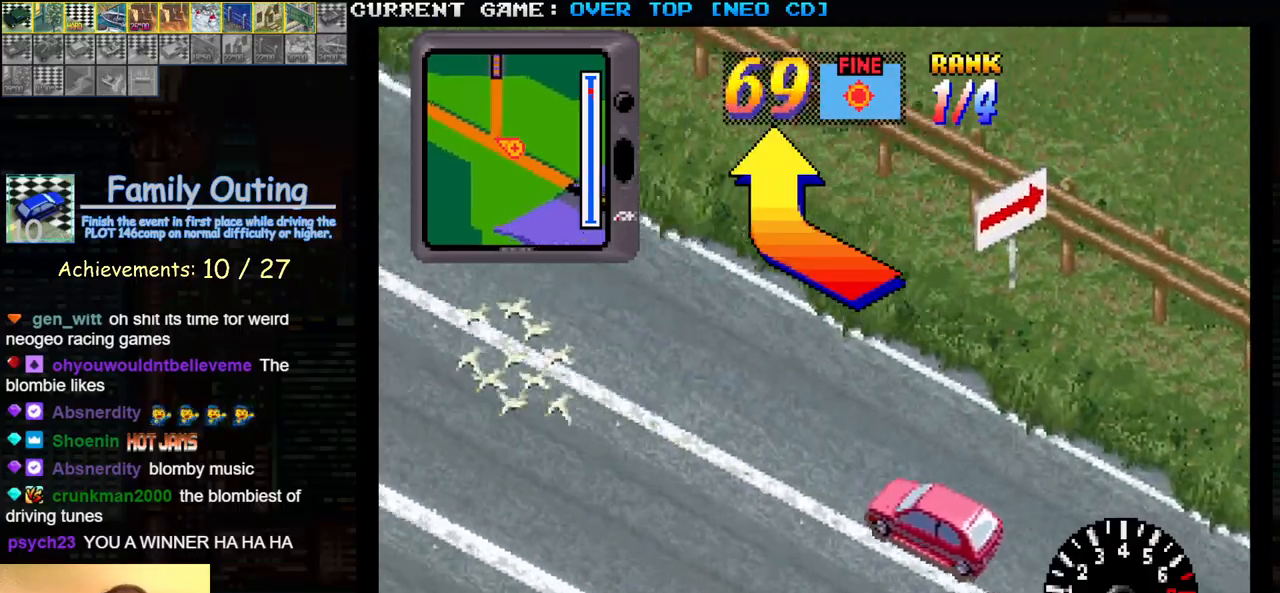
{"buttons": ["SQUARE"], "left_stick": "right", "events": [[283, "left_stick", "right"]]}
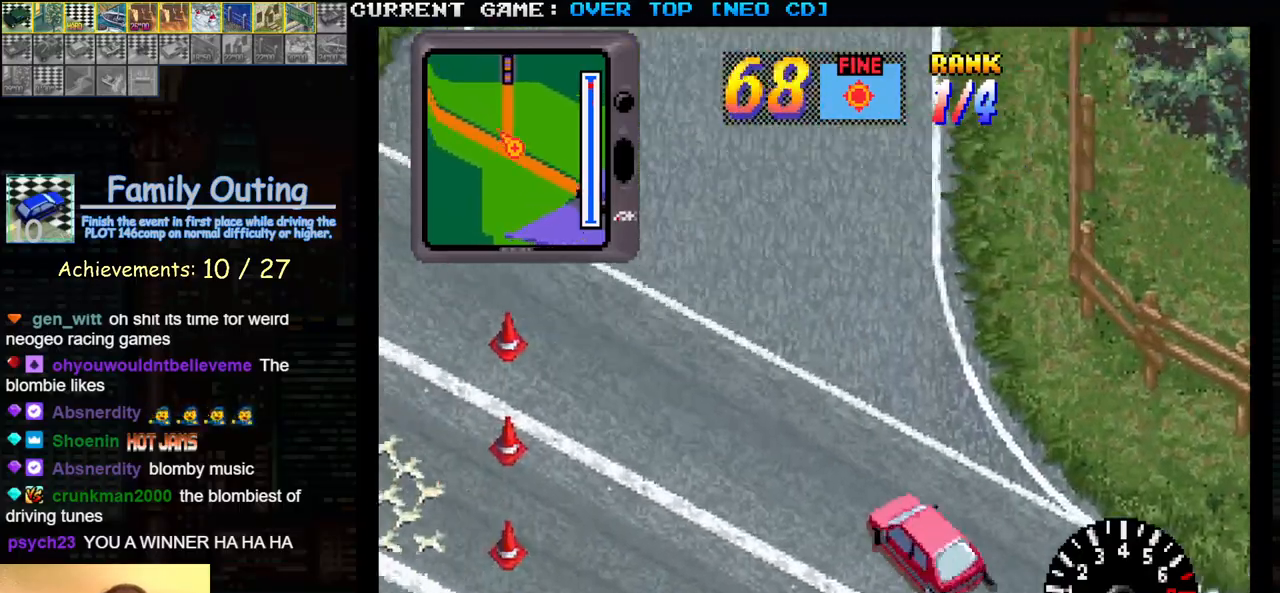
{"buttons": ["SQUARE"], "left_stick": "left", "events": [[317, "left_stick", "center"], [467, "left_stick", "left"]]}
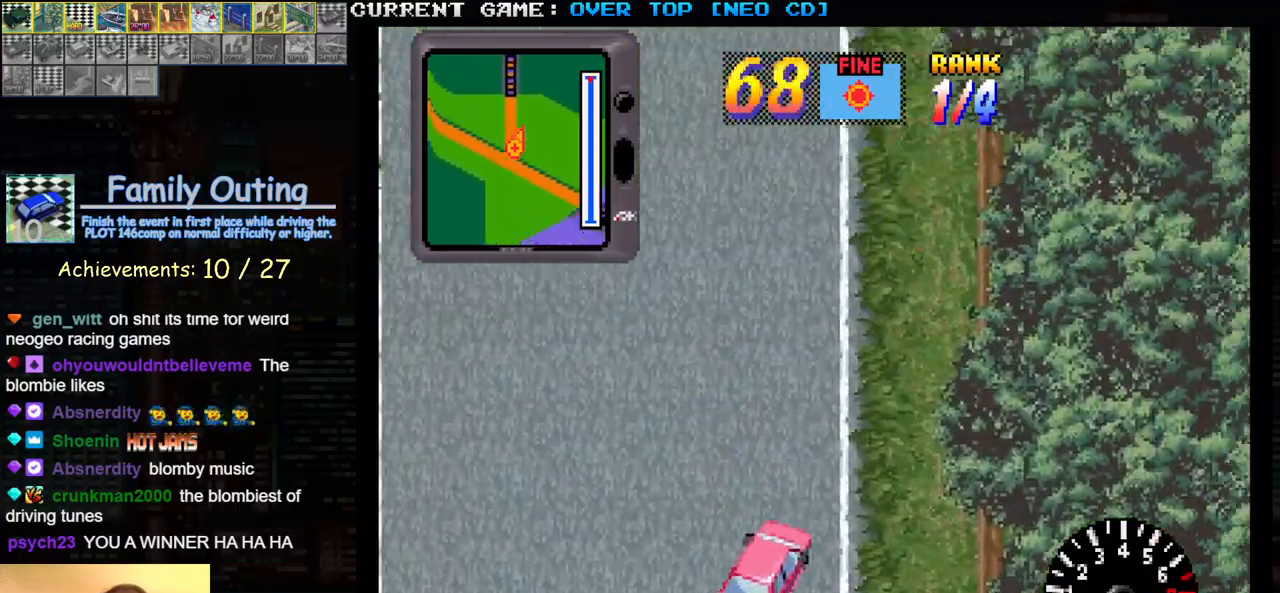
{"buttons": ["SQUARE"], "left_stick": "center", "events": [[100, "left_stick", "center"], [400, "left_stick", "left"], [500, "left_stick", "center"]]}
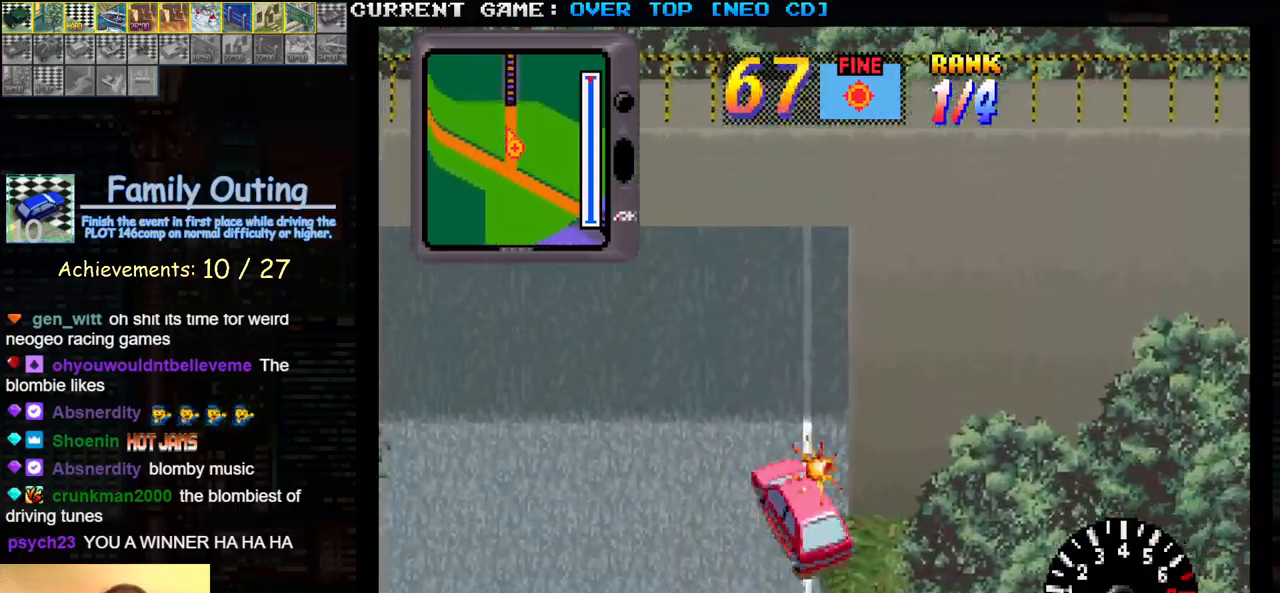
{"buttons": ["SQUARE"], "left_stick": "center", "events": [[167, "left_stick", "right"], [483, "left_stick", "center"]]}
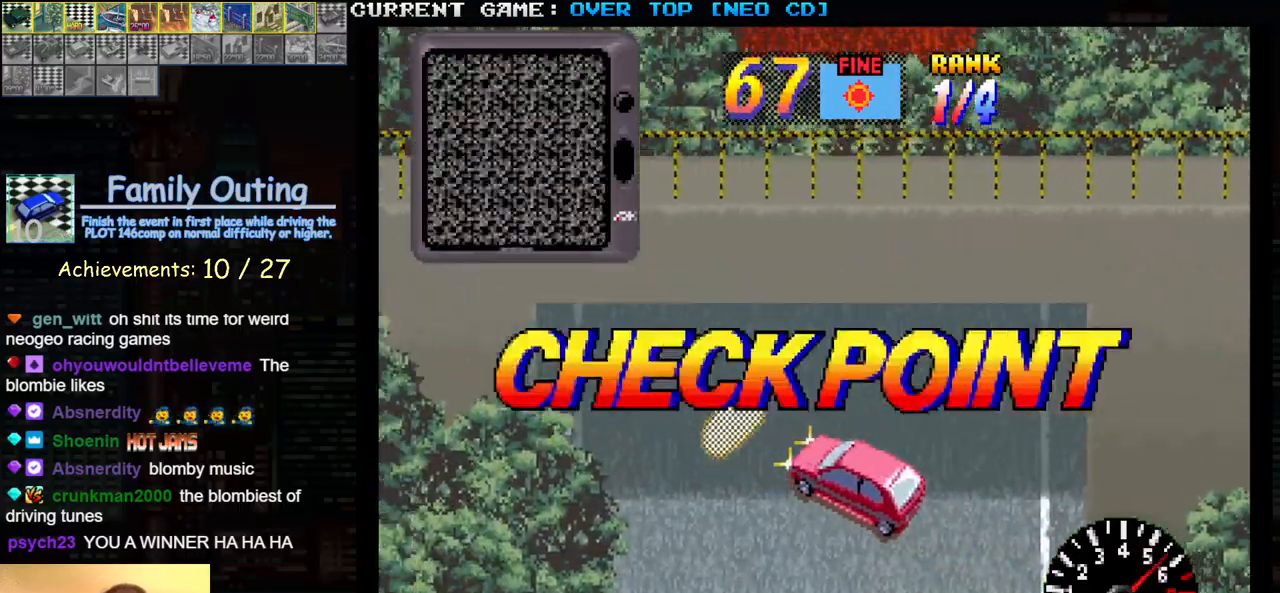
{"buttons": [], "left_stick": "center", "events": [[267, "SQUARE", "up"]]}